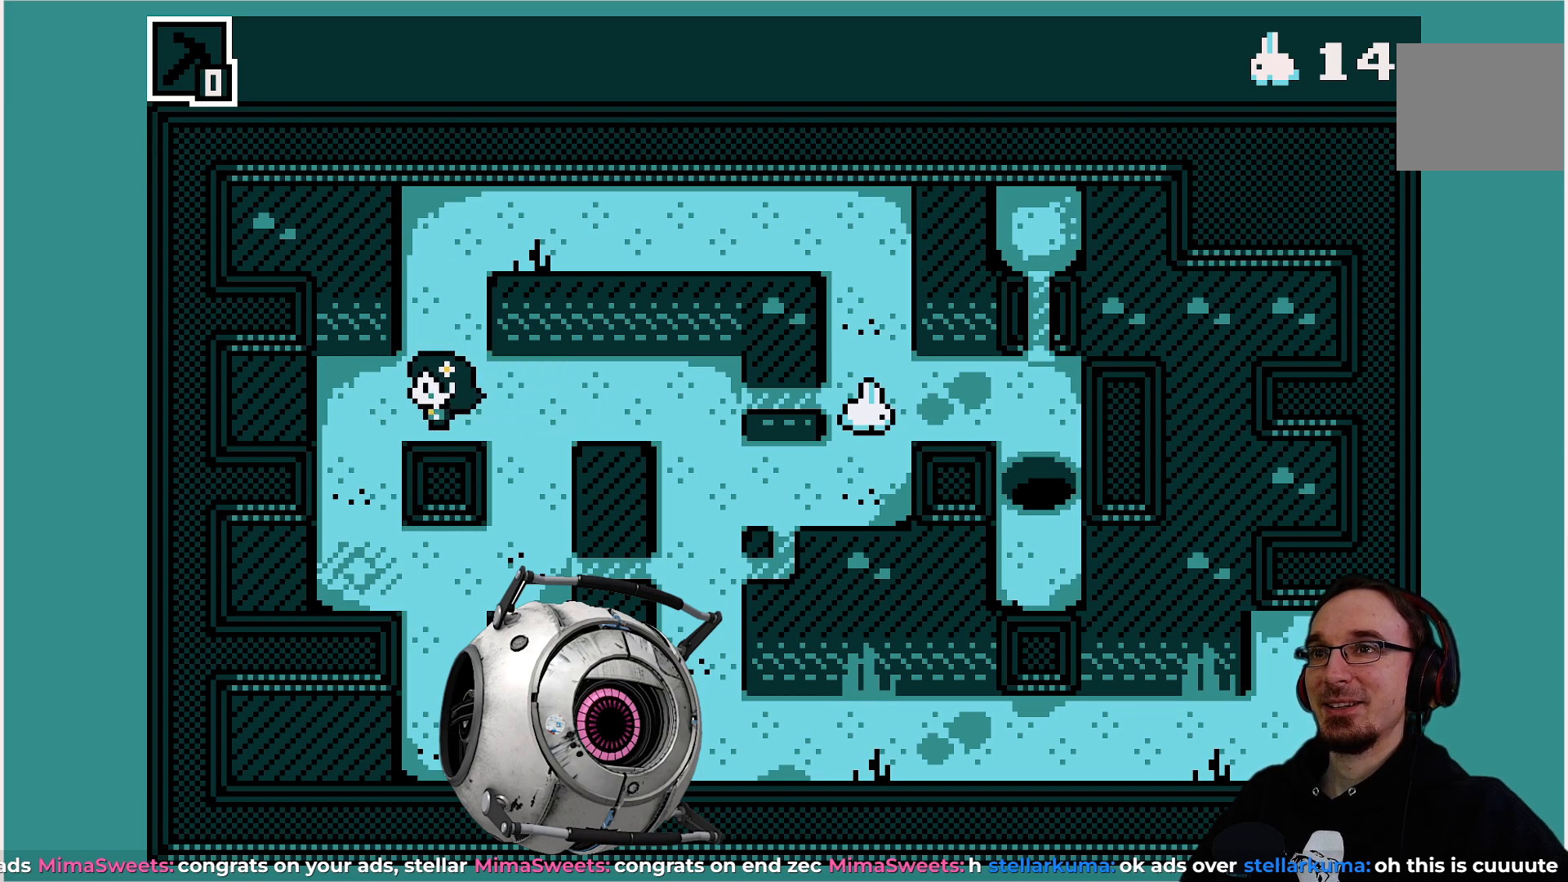
Gameplay with a controller (PlayStation layout); each line is a JSON object with the inputs held at the frame after it. "events" lists button and stick changes between this image and that frame as [ms after this image, input, new state], when the widget could be followed in between. Not read: L3 R3 right_stick.
{"buttons": [], "left_stick": "center", "events": []}
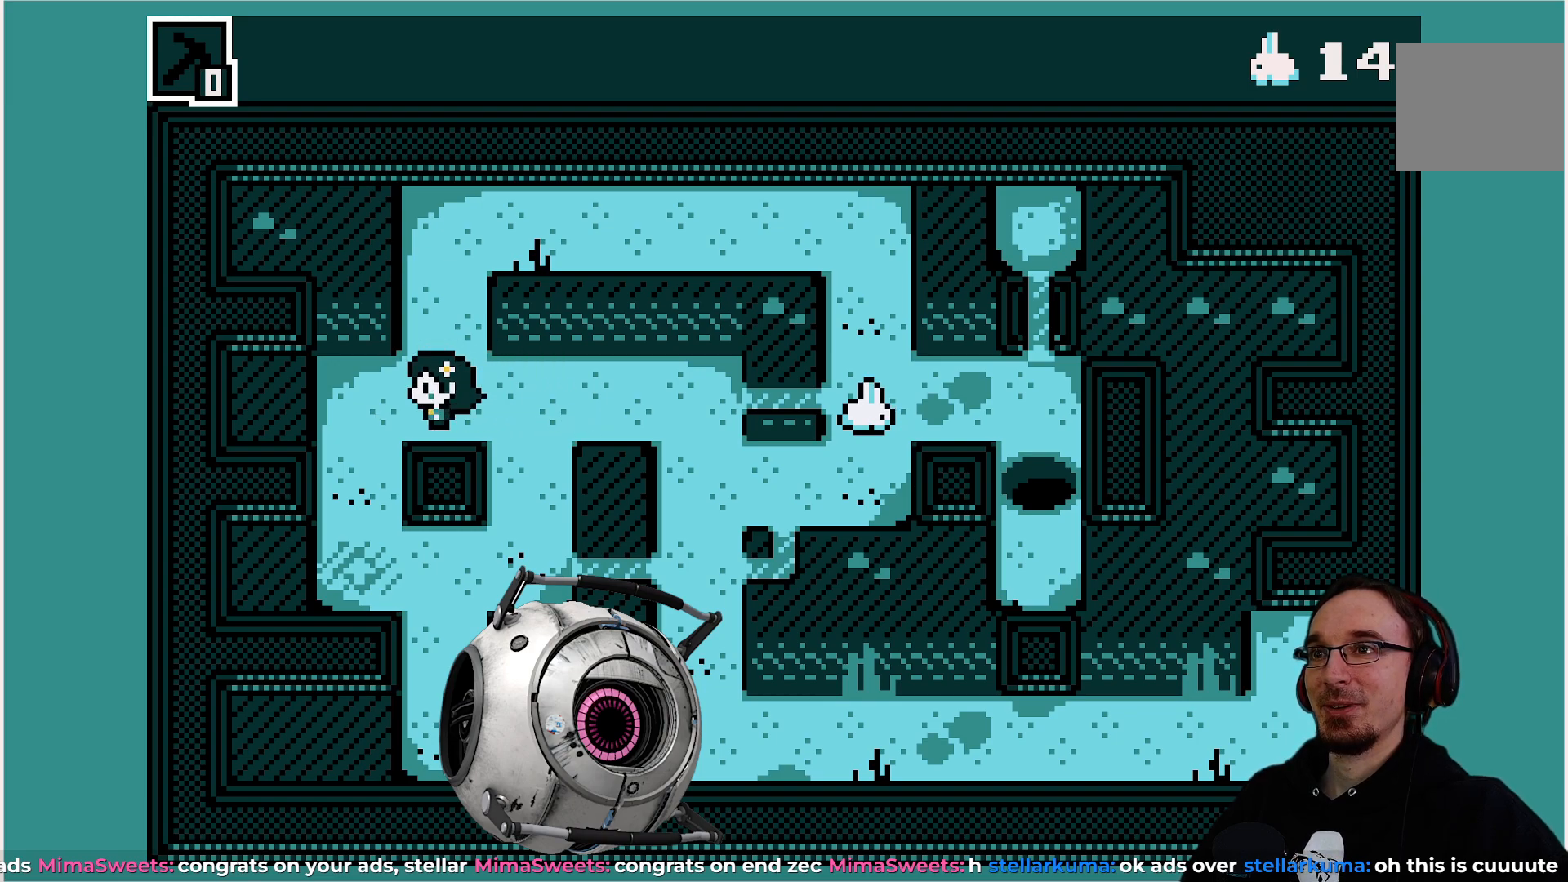
{"buttons": [], "left_stick": "center", "events": []}
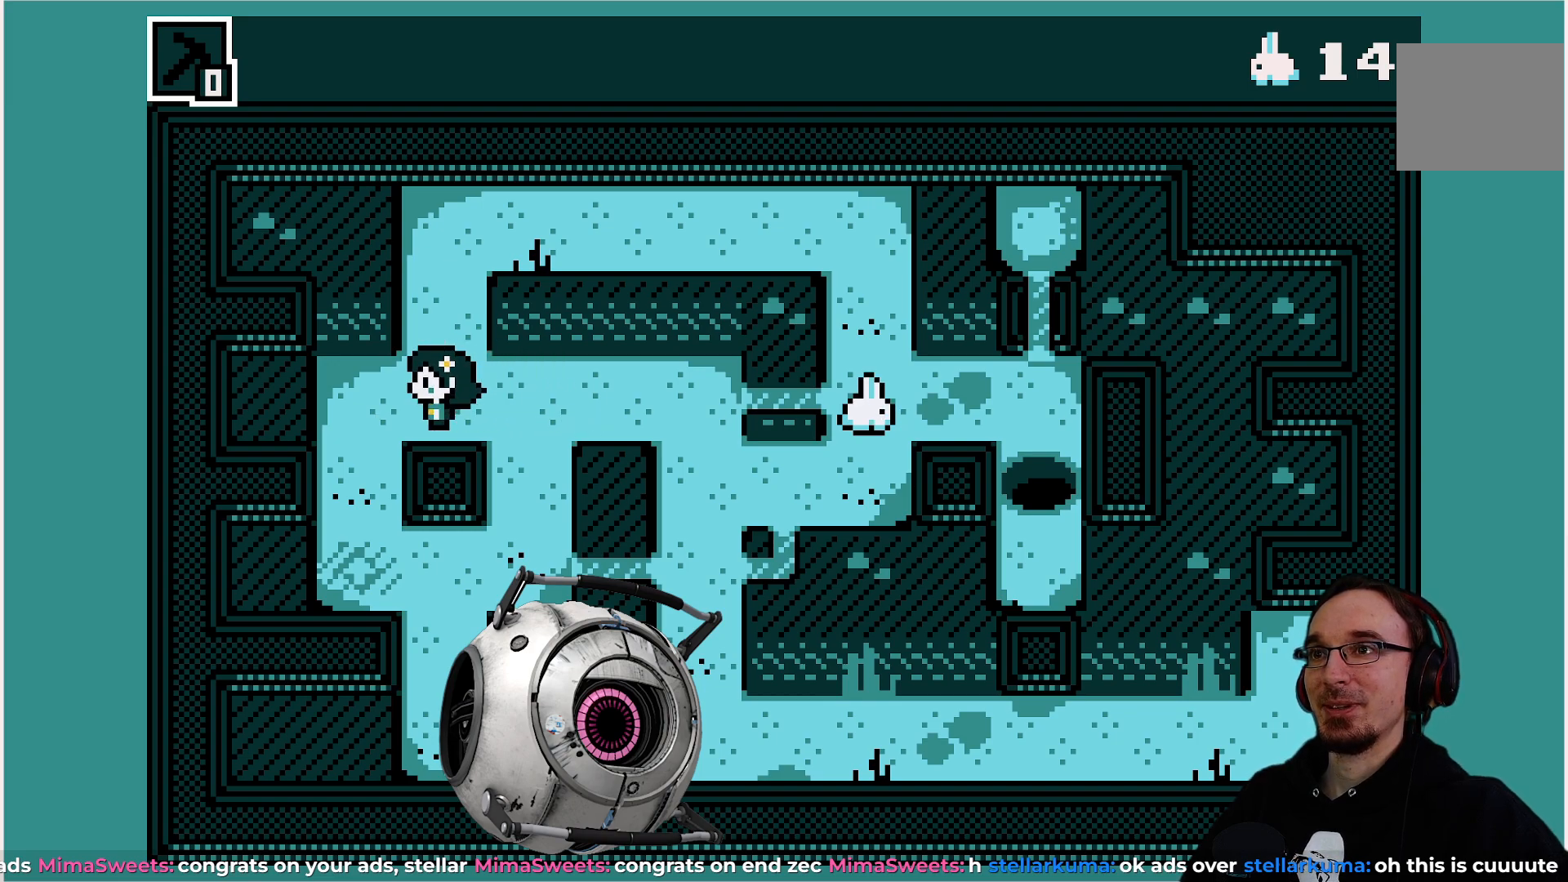
{"buttons": [], "left_stick": "center", "events": []}
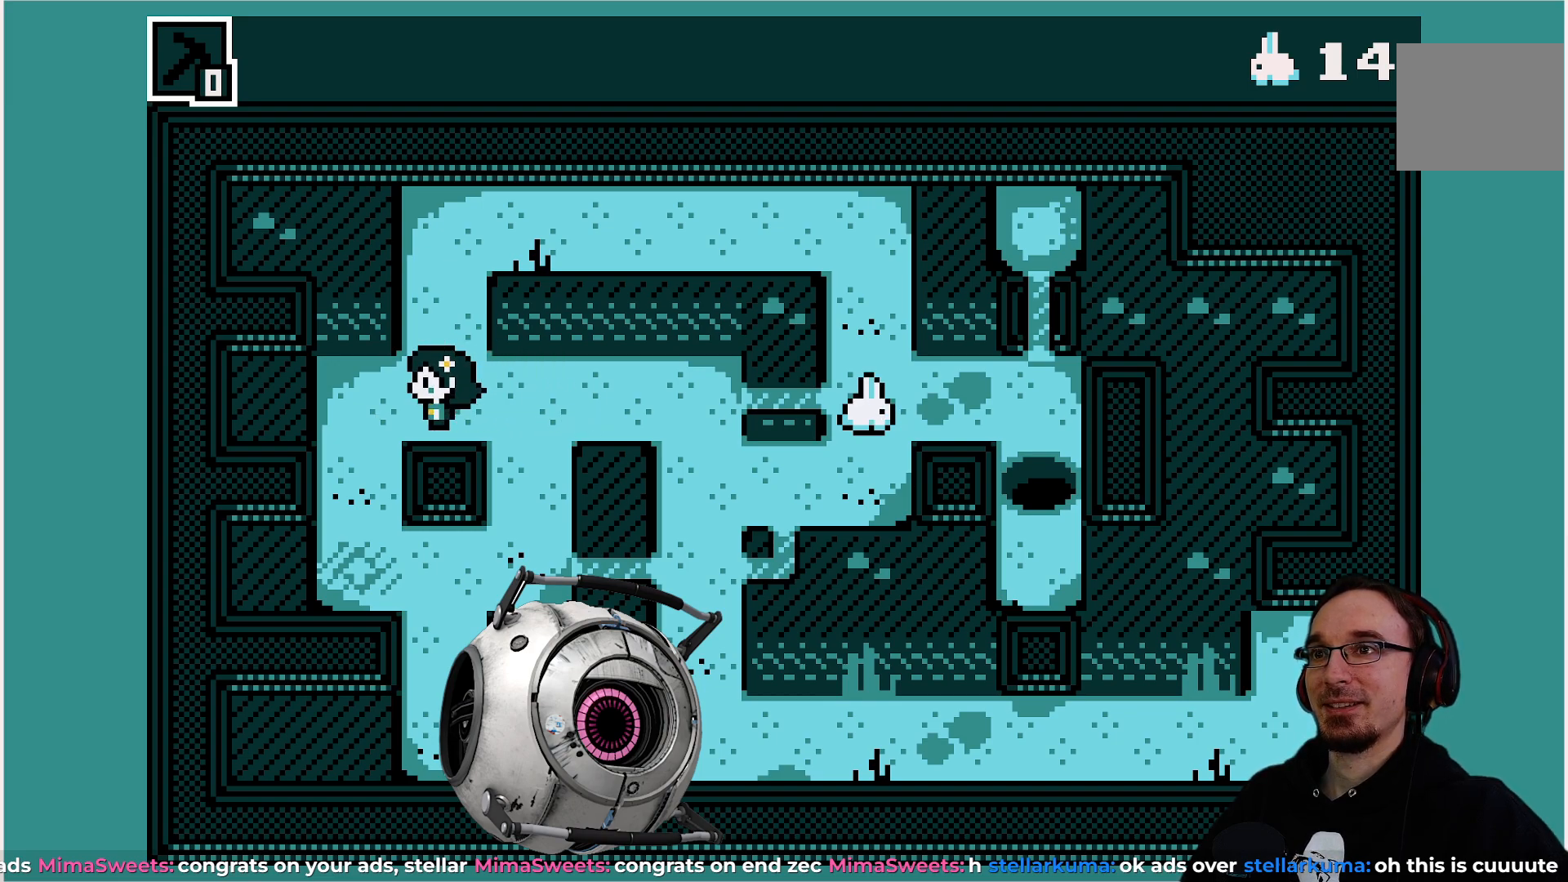
{"buttons": [], "left_stick": "center", "events": []}
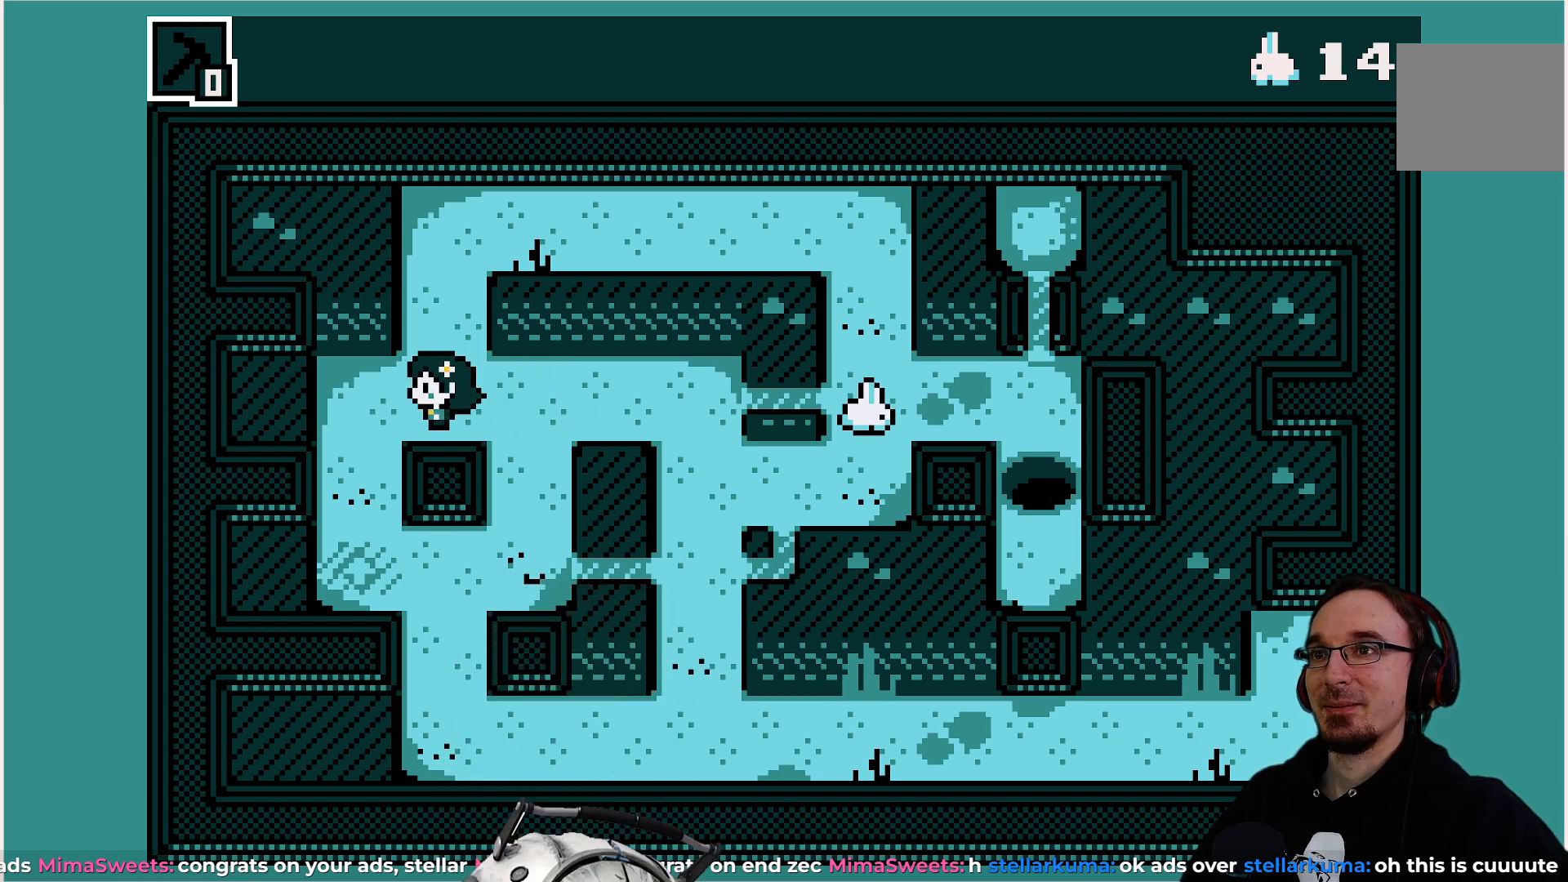
{"buttons": ["DPAD_RIGHT"], "left_stick": "center", "events": [[17, "DPAD_UP", "down"], [317, "DPAD_UP", "up"], [400, "DPAD_RIGHT", "down"]]}
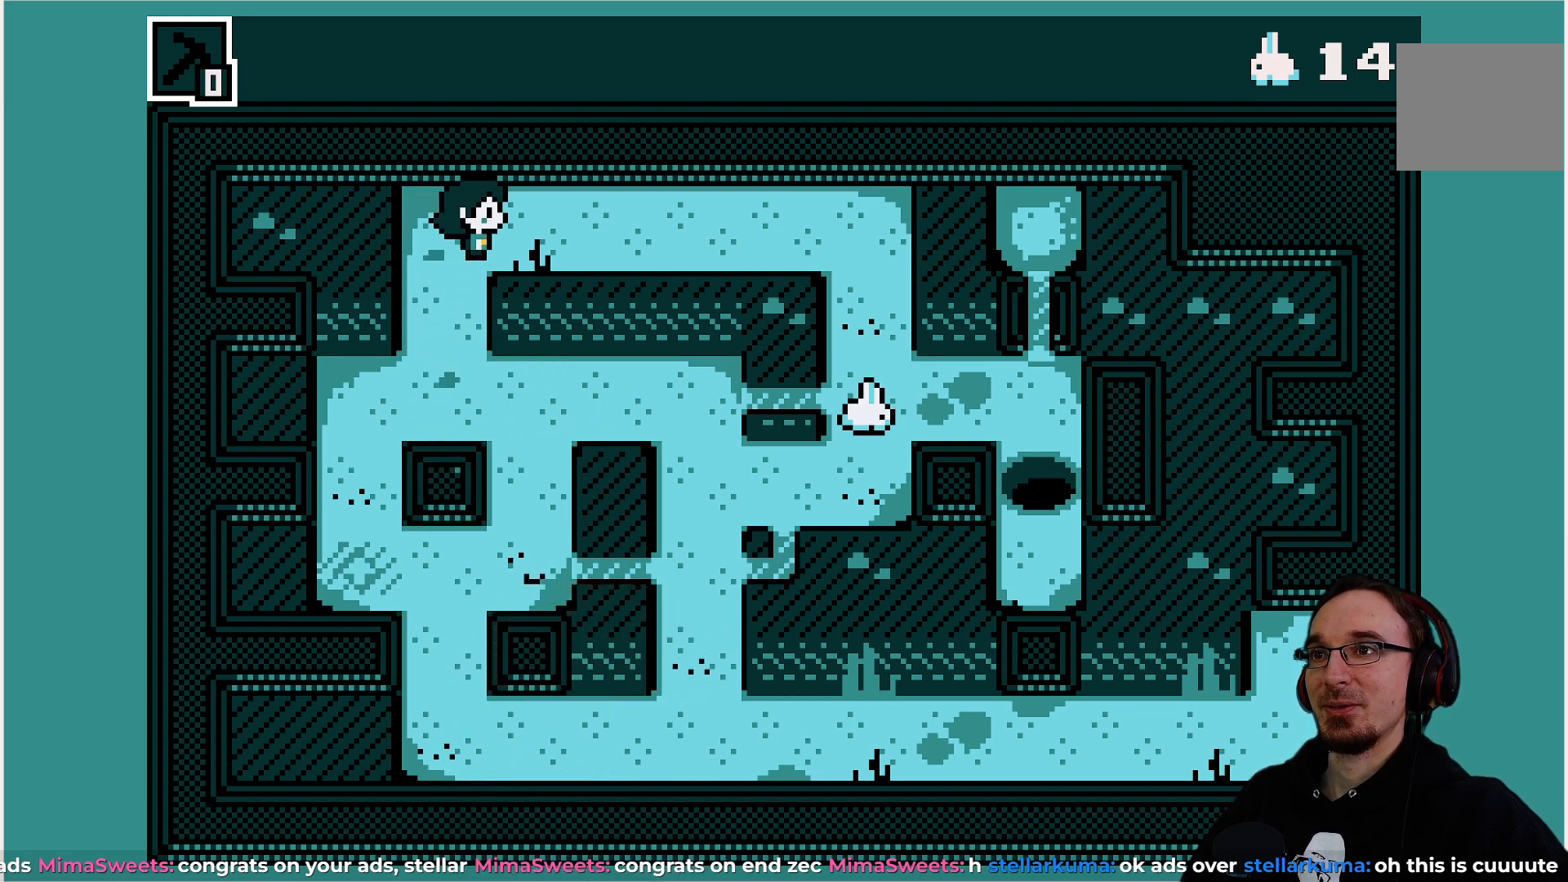
{"buttons": ["DPAD_RIGHT"], "left_stick": "center", "events": []}
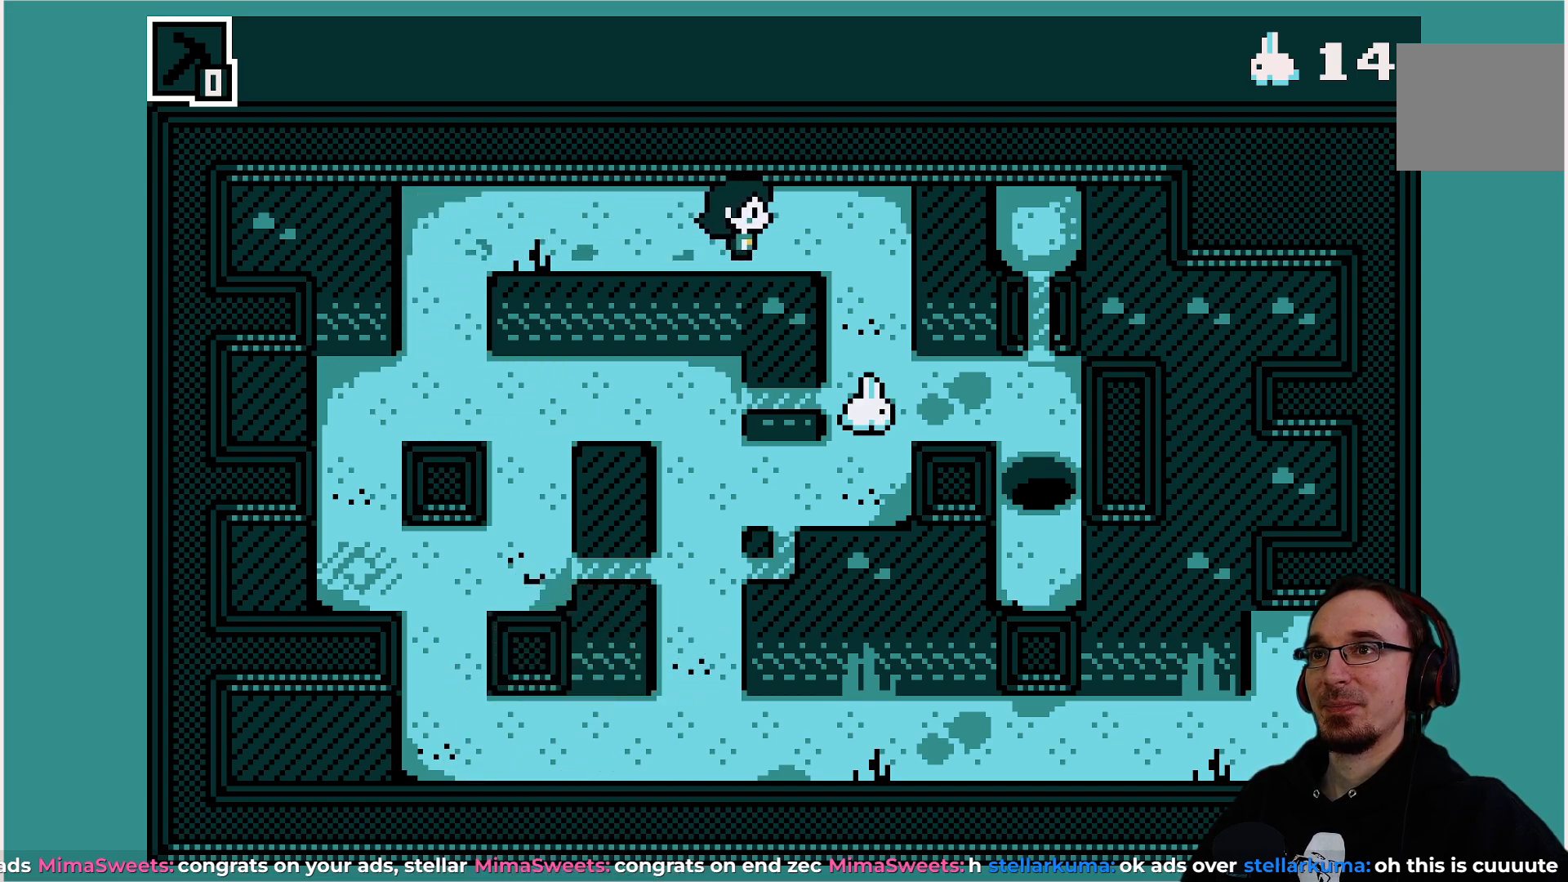
{"buttons": [], "left_stick": "center", "events": [[150, "DPAD_RIGHT", "up"]]}
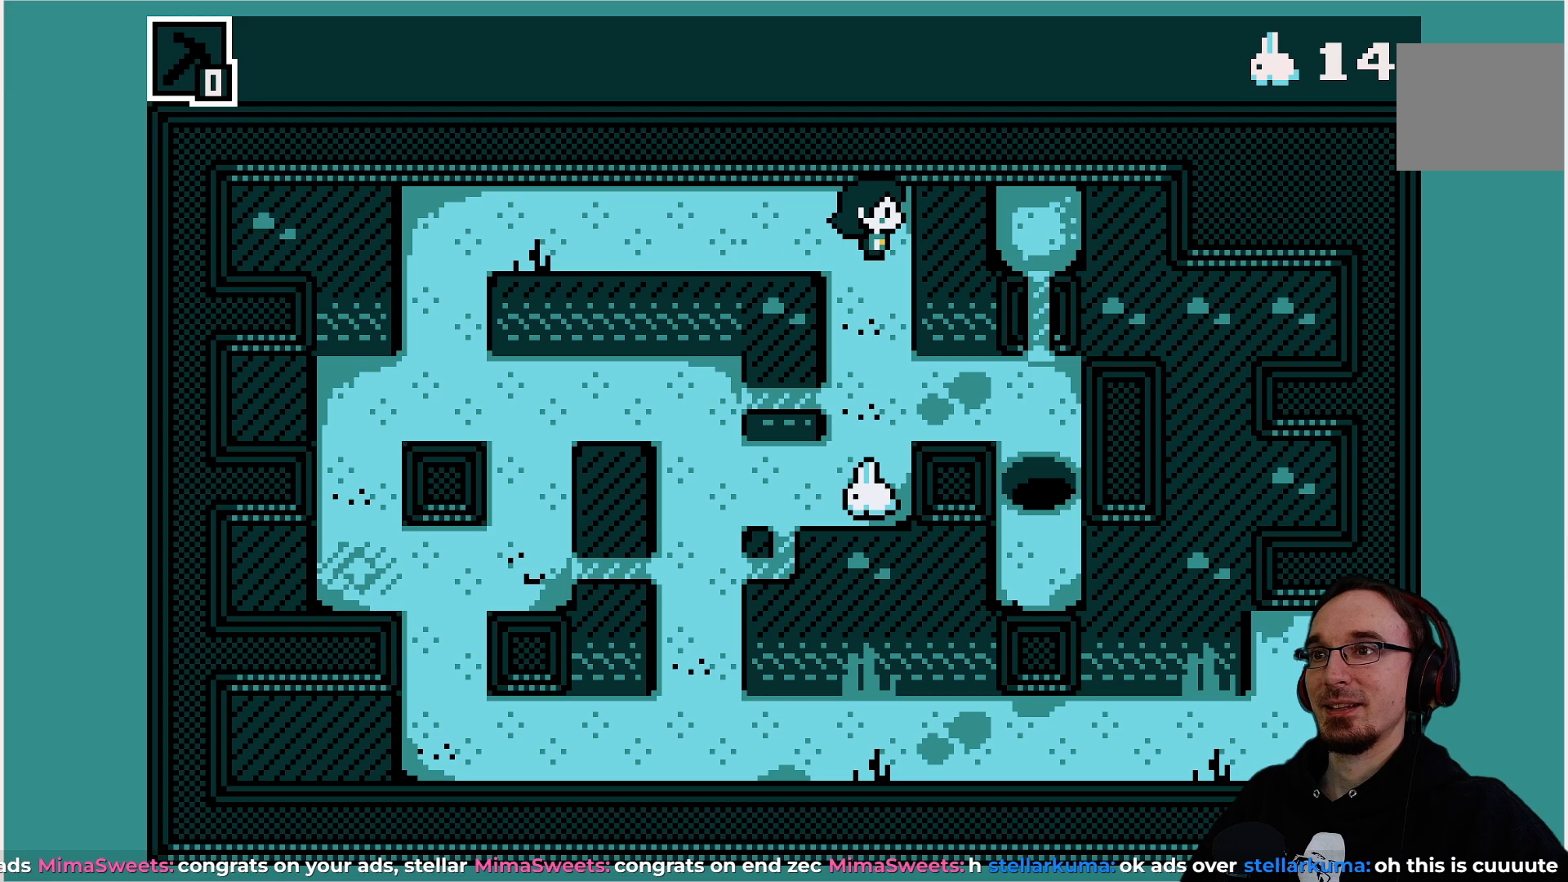
{"buttons": [], "left_stick": "center", "events": [[317, "DPAD_DOWN", "down"], [417, "DPAD_DOWN", "up"]]}
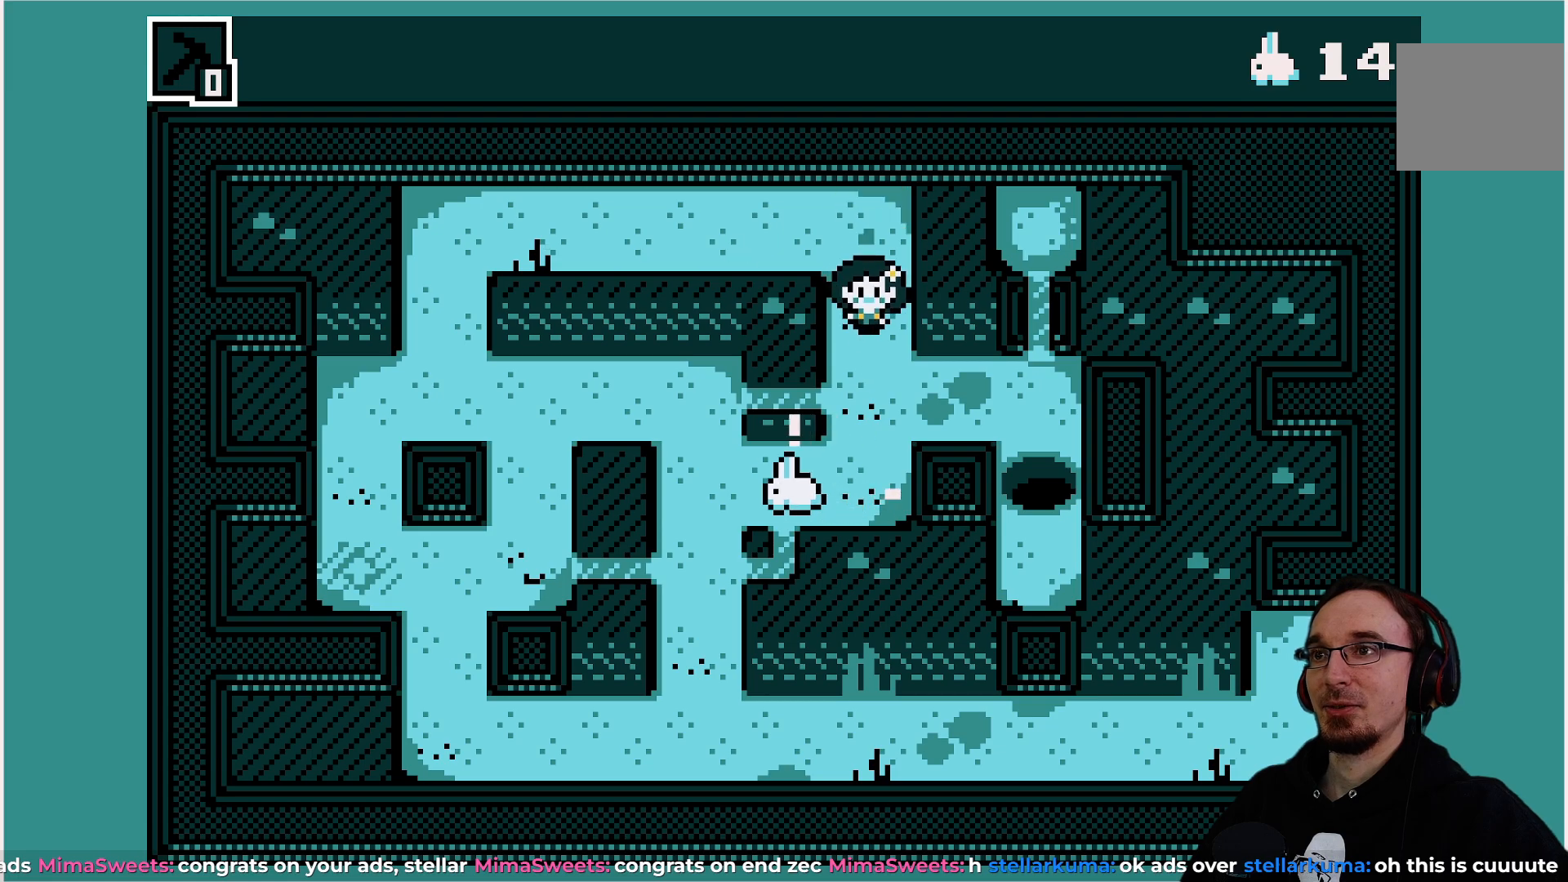
{"buttons": ["DPAD_DOWN"], "left_stick": "center", "events": [[467, "DPAD_DOWN", "down"]]}
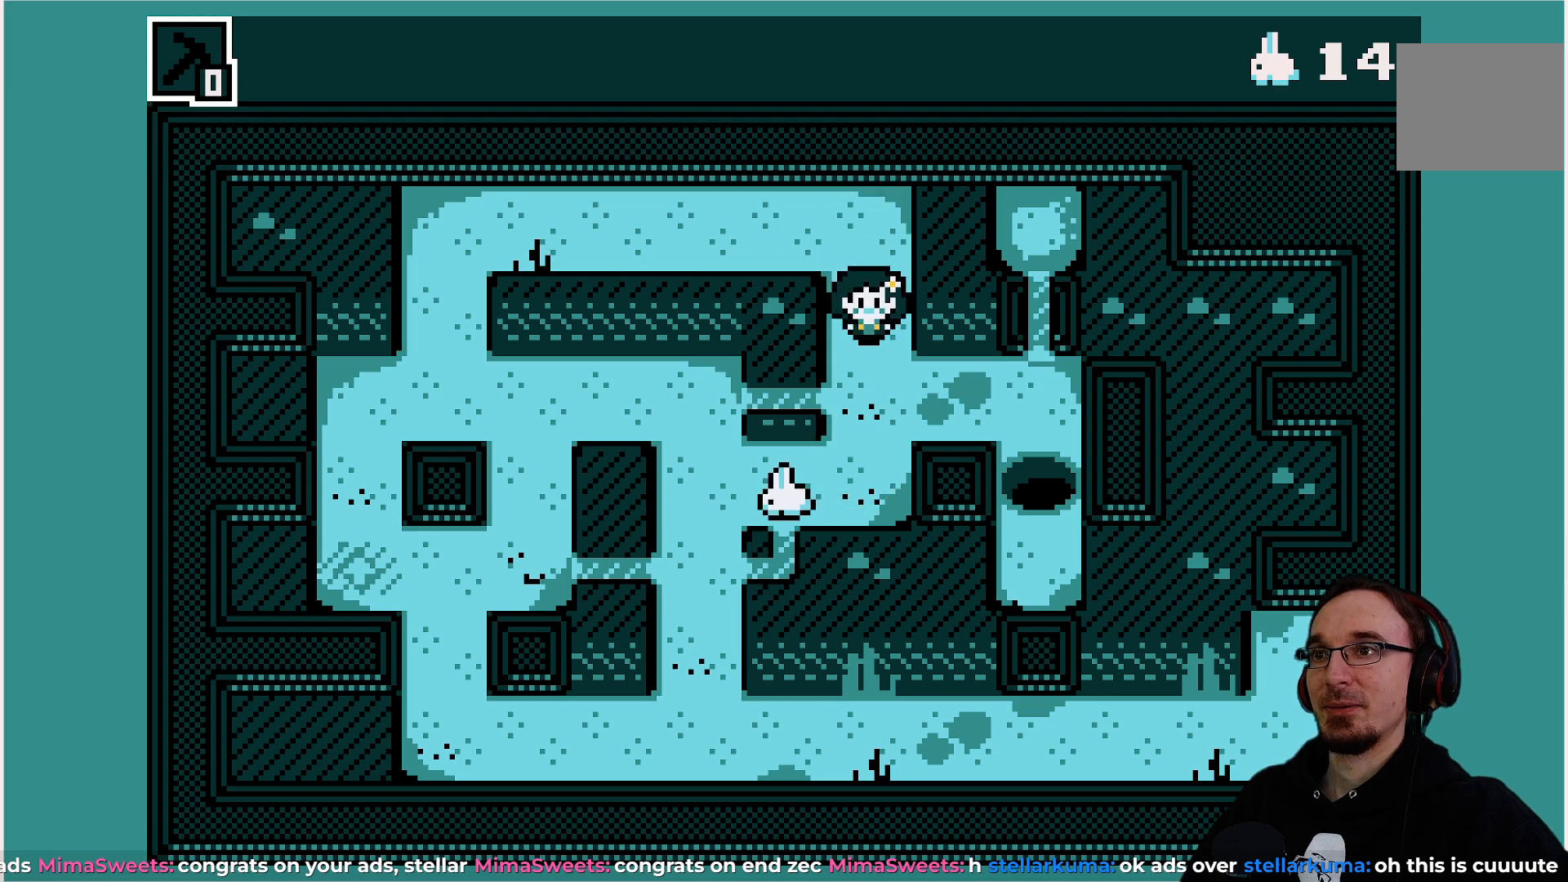
{"buttons": [], "left_stick": "center", "events": [[33, "DPAD_DOWN", "up"], [400, "DPAD_DOWN", "down"], [467, "DPAD_DOWN", "up"]]}
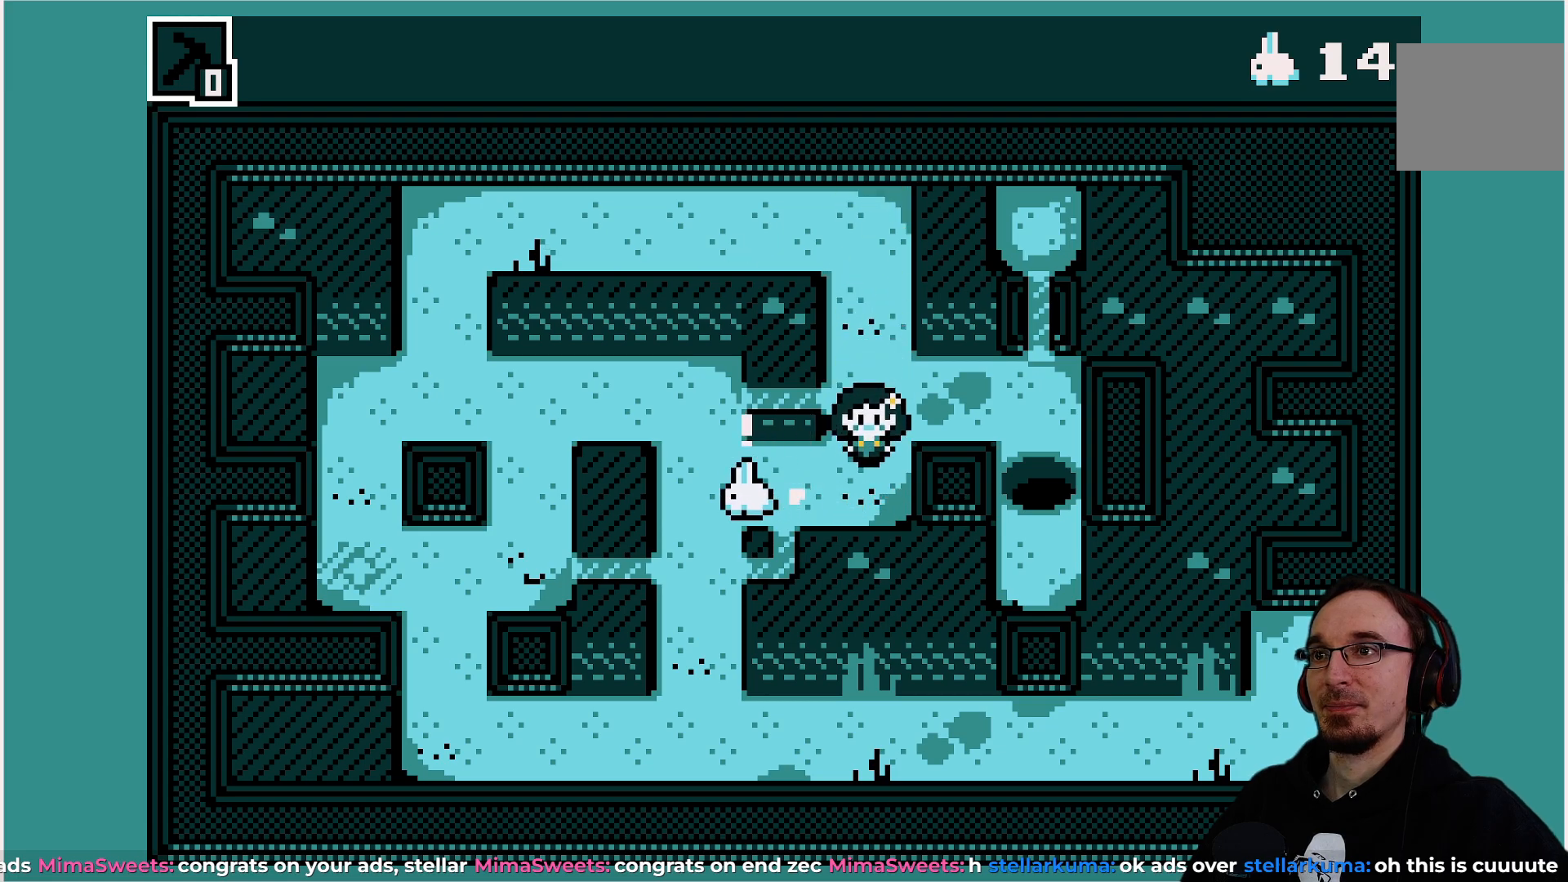
{"buttons": [], "left_stick": "center", "events": [[300, "DPAD_UP", "down"], [383, "DPAD_UP", "up"]]}
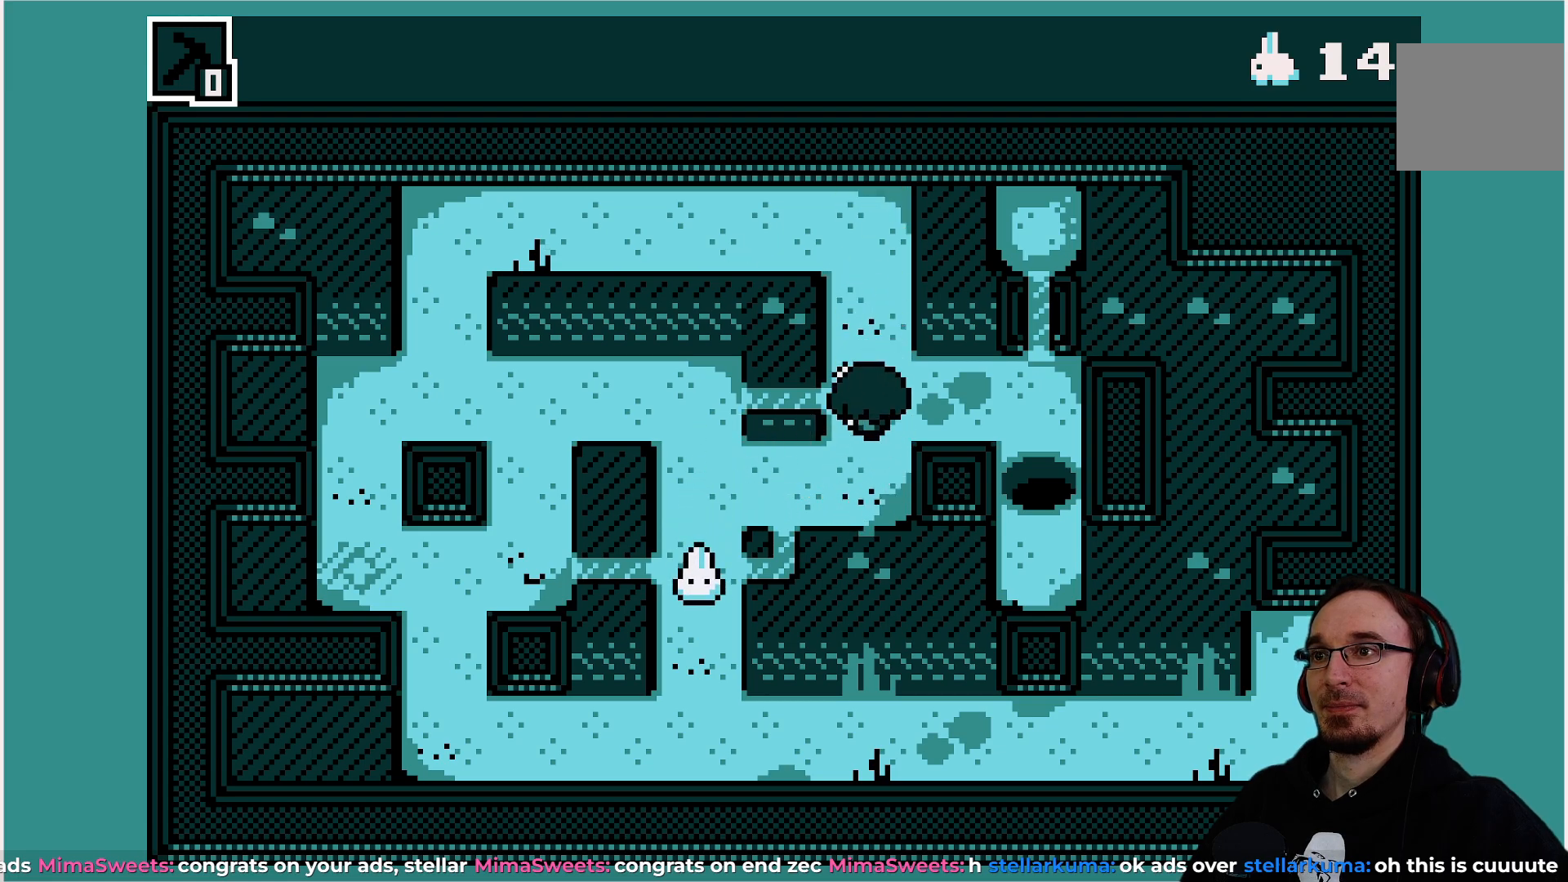
{"buttons": [], "left_stick": "center", "events": [[200, "DPAD_DOWN", "down"], [317, "DPAD_DOWN", "up"]]}
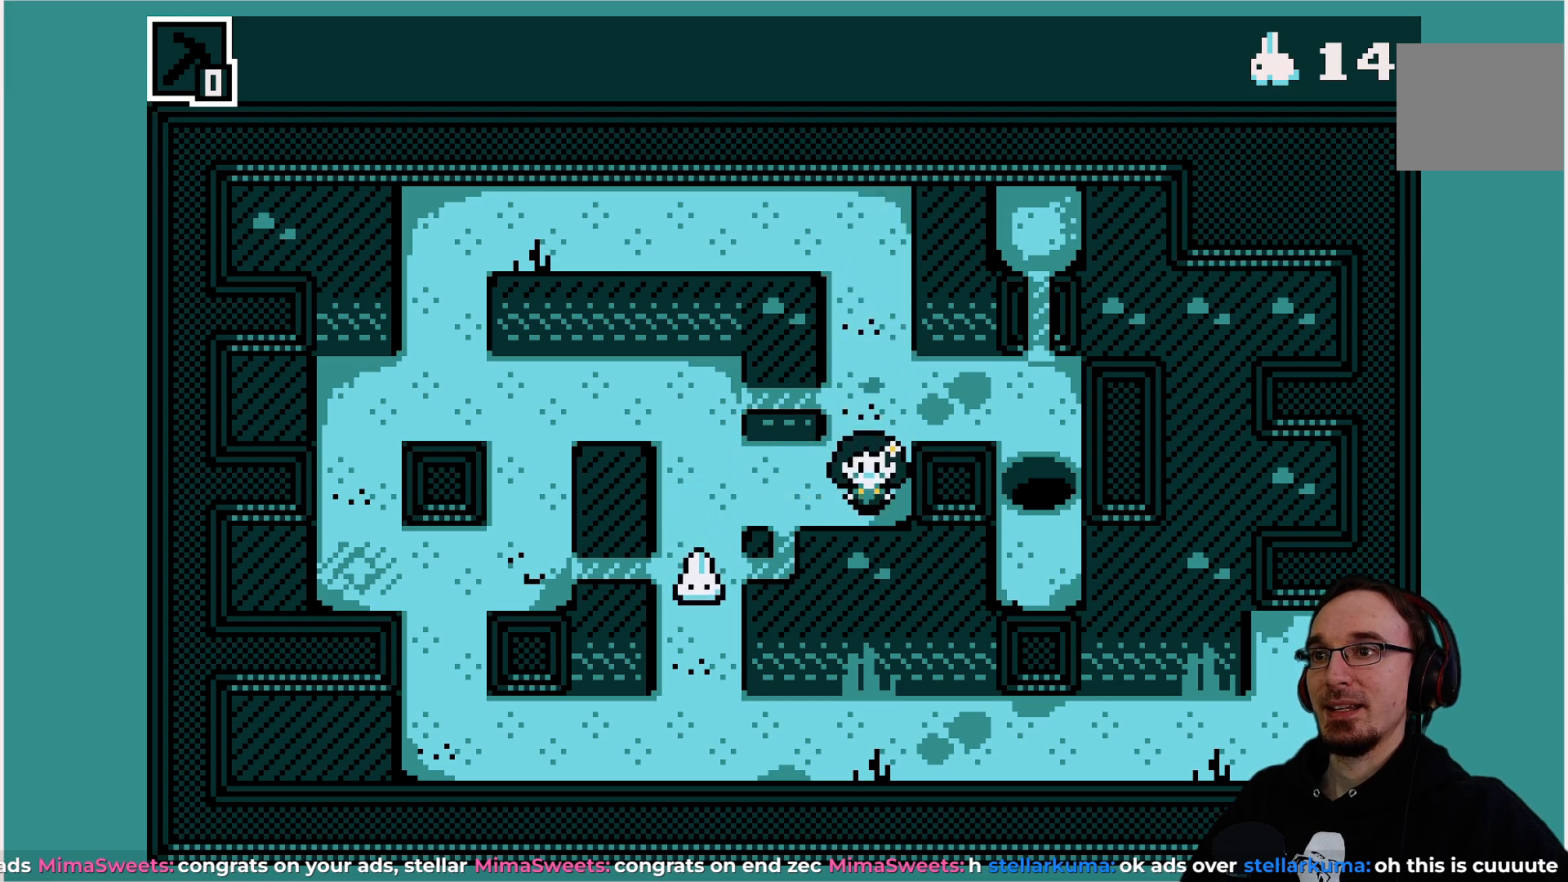
{"buttons": [], "left_stick": "center", "events": [[217, "DPAD_LEFT", "down"], [400, "DPAD_LEFT", "up"]]}
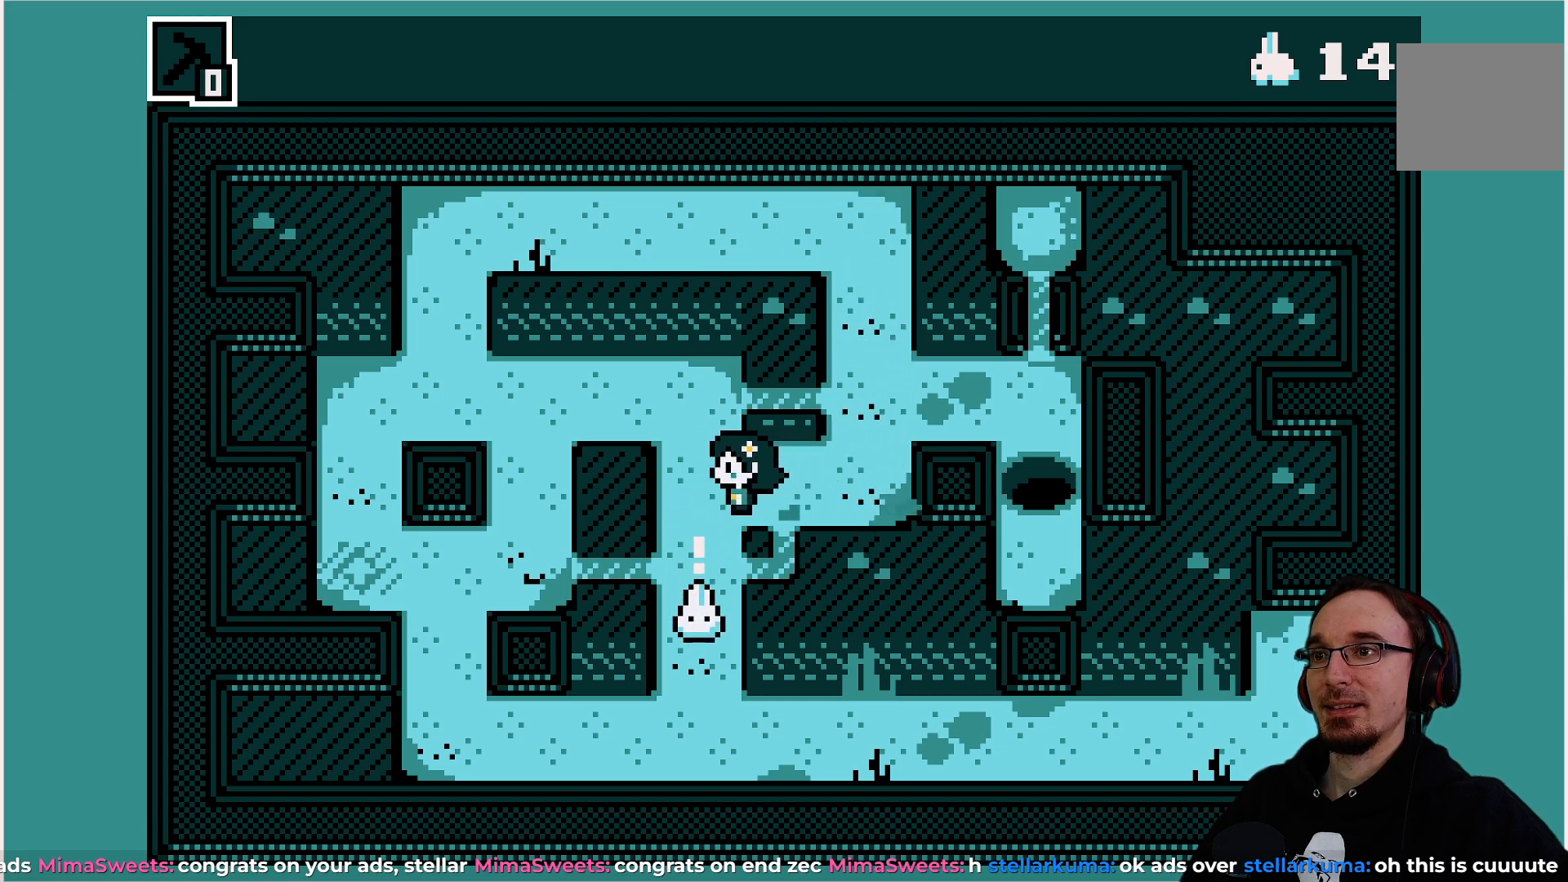
{"buttons": [], "left_stick": "center", "events": []}
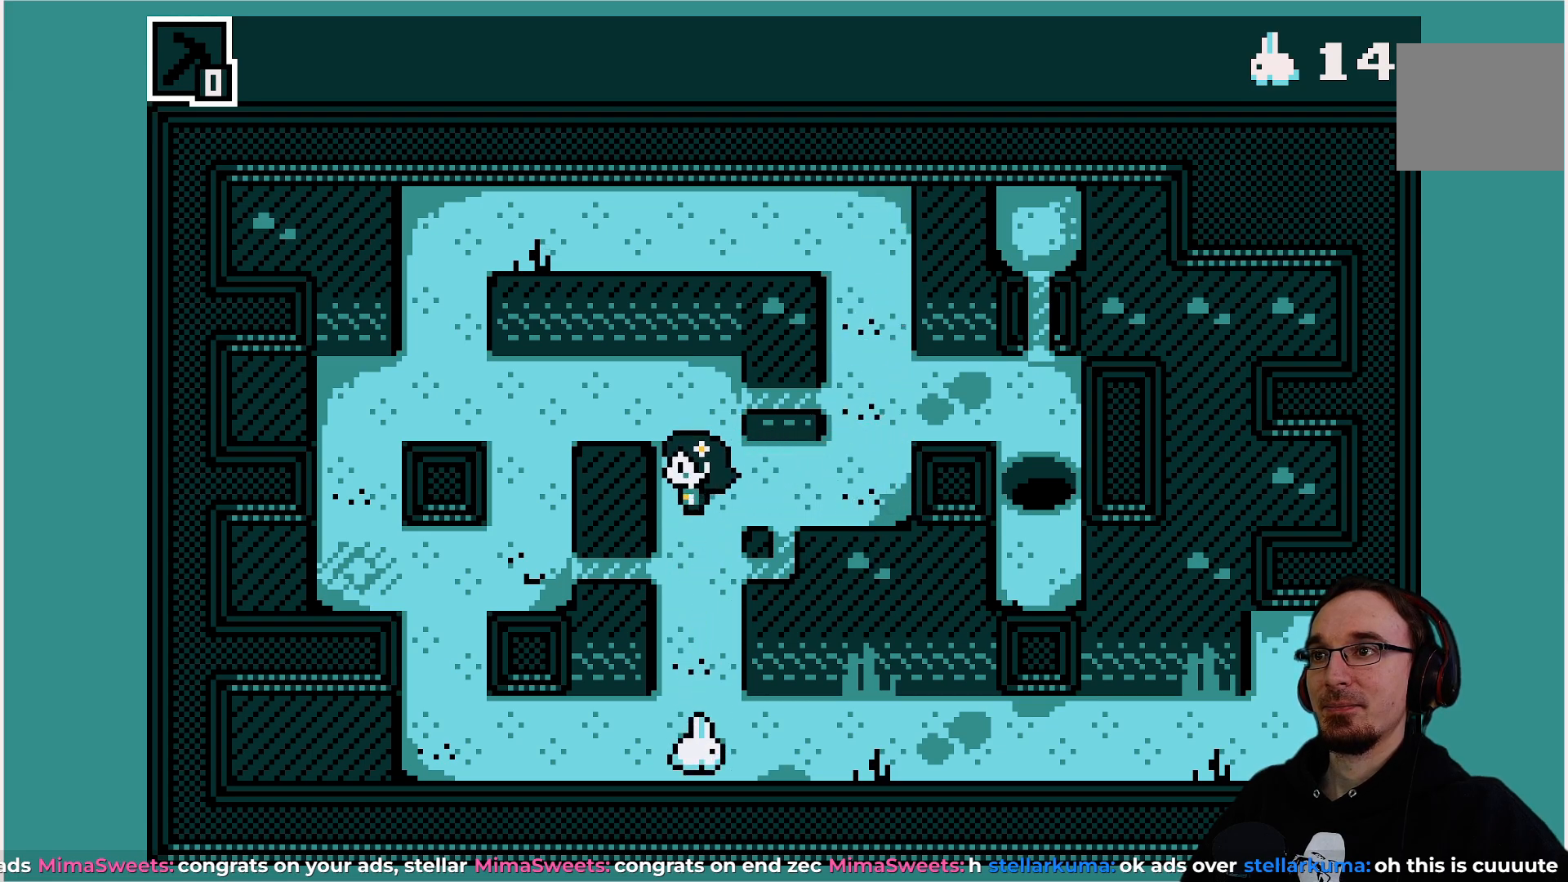
{"buttons": ["DPAD_LEFT"], "left_stick": "center", "events": [[150, "DPAD_UP", "down"], [250, "DPAD_UP", "up"], [483, "DPAD_LEFT", "down"]]}
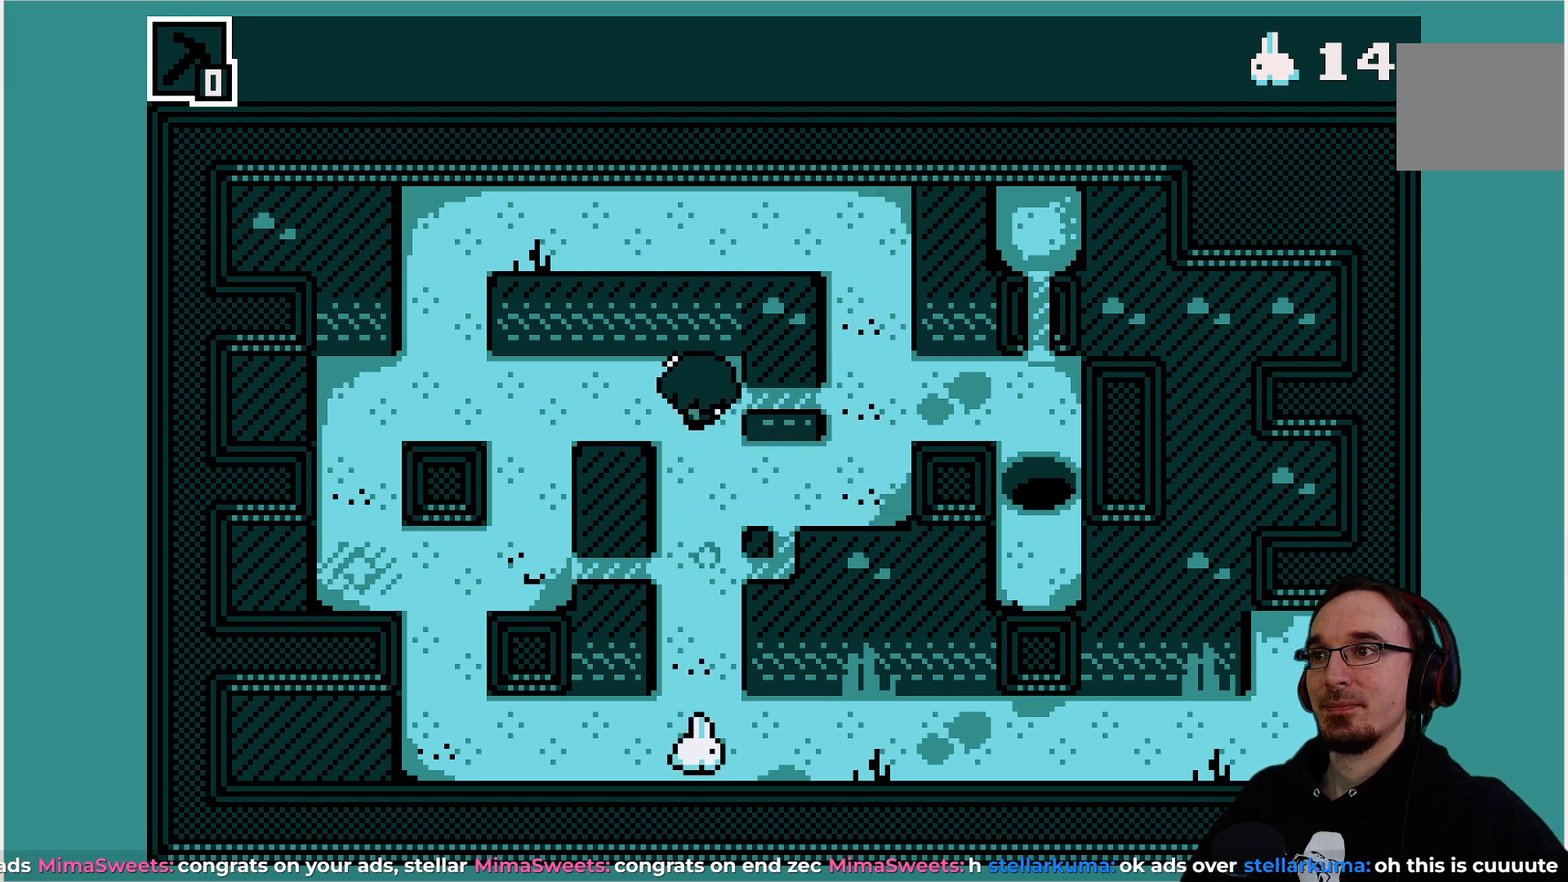
{"buttons": ["DPAD_DOWN"], "left_stick": "center", "events": [[183, "DPAD_LEFT", "up"], [350, "DPAD_DOWN", "down"]]}
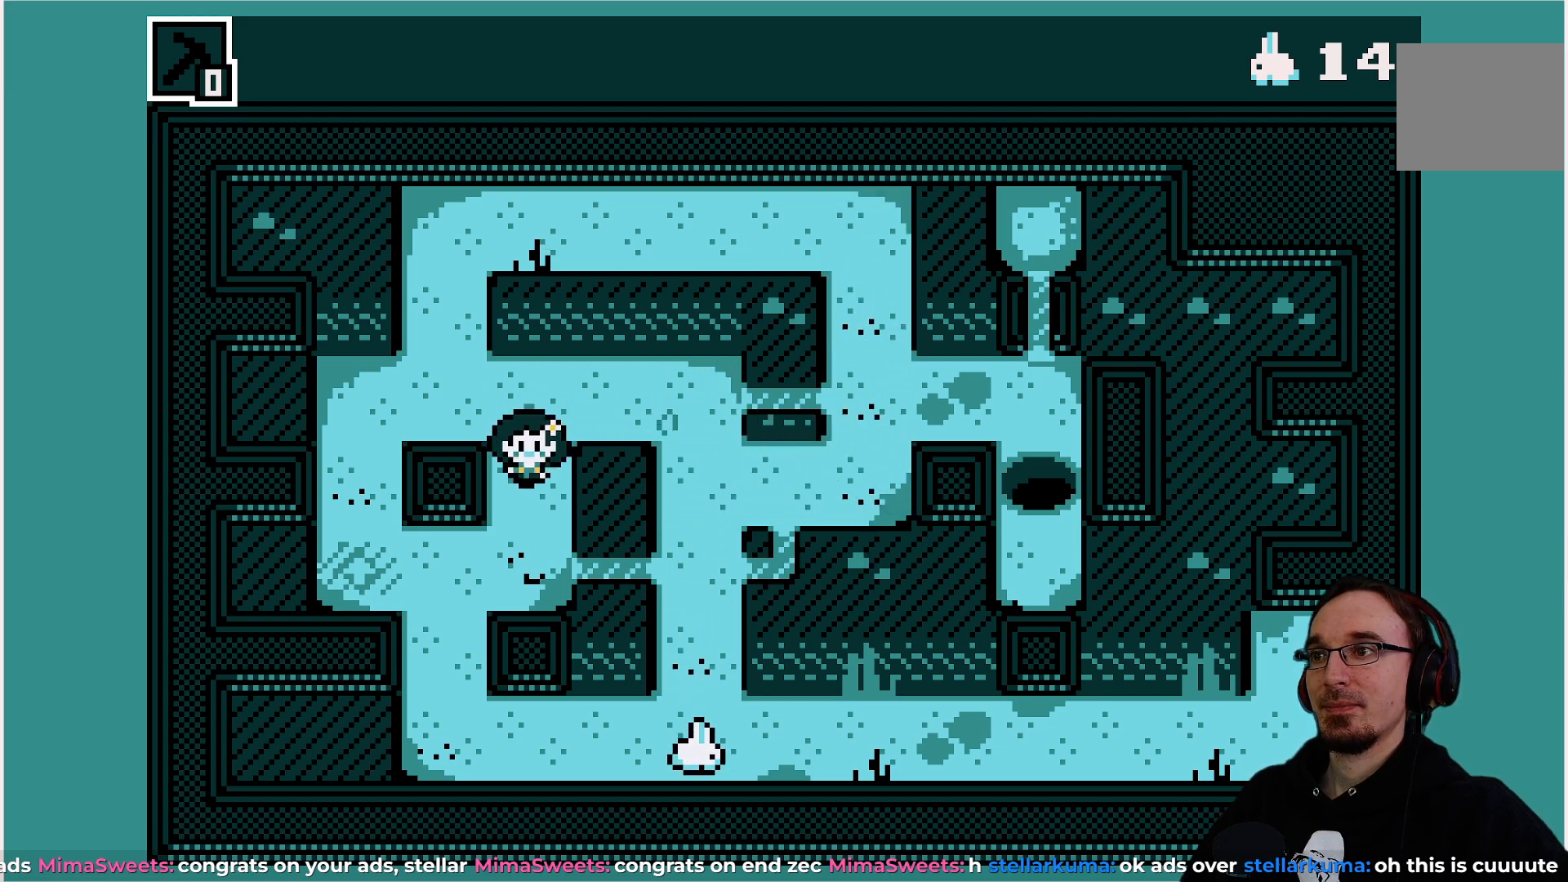
{"buttons": [], "left_stick": "center", "events": [[150, "DPAD_DOWN", "up"], [317, "DPAD_LEFT", "down"], [383, "DPAD_LEFT", "up"]]}
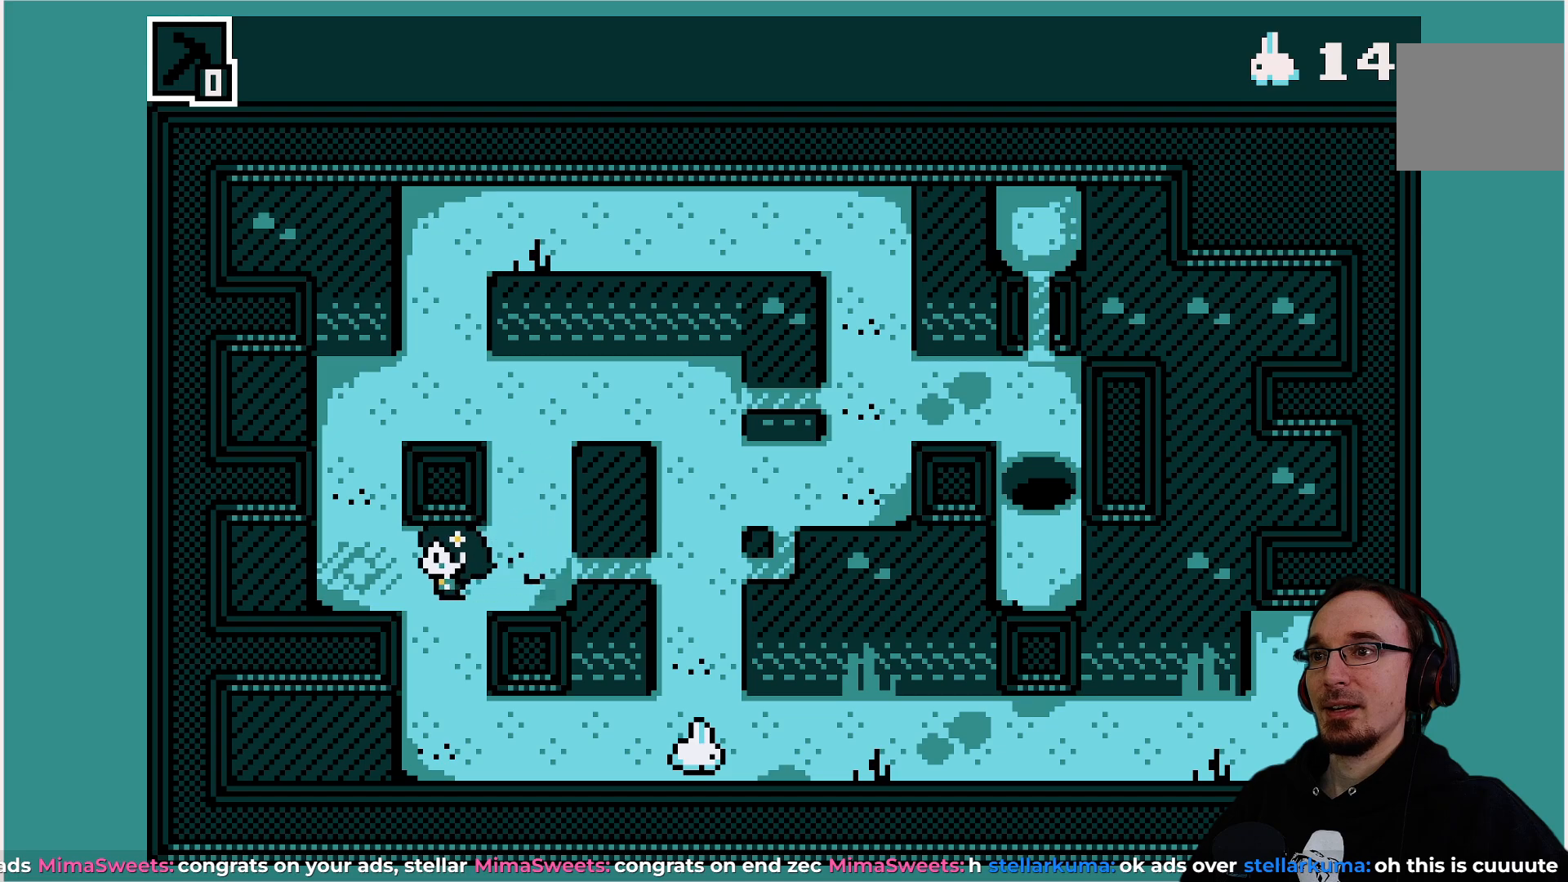
{"buttons": [], "left_stick": "center", "events": [[83, "DPAD_DOWN", "down"], [367, "DPAD_DOWN", "up"]]}
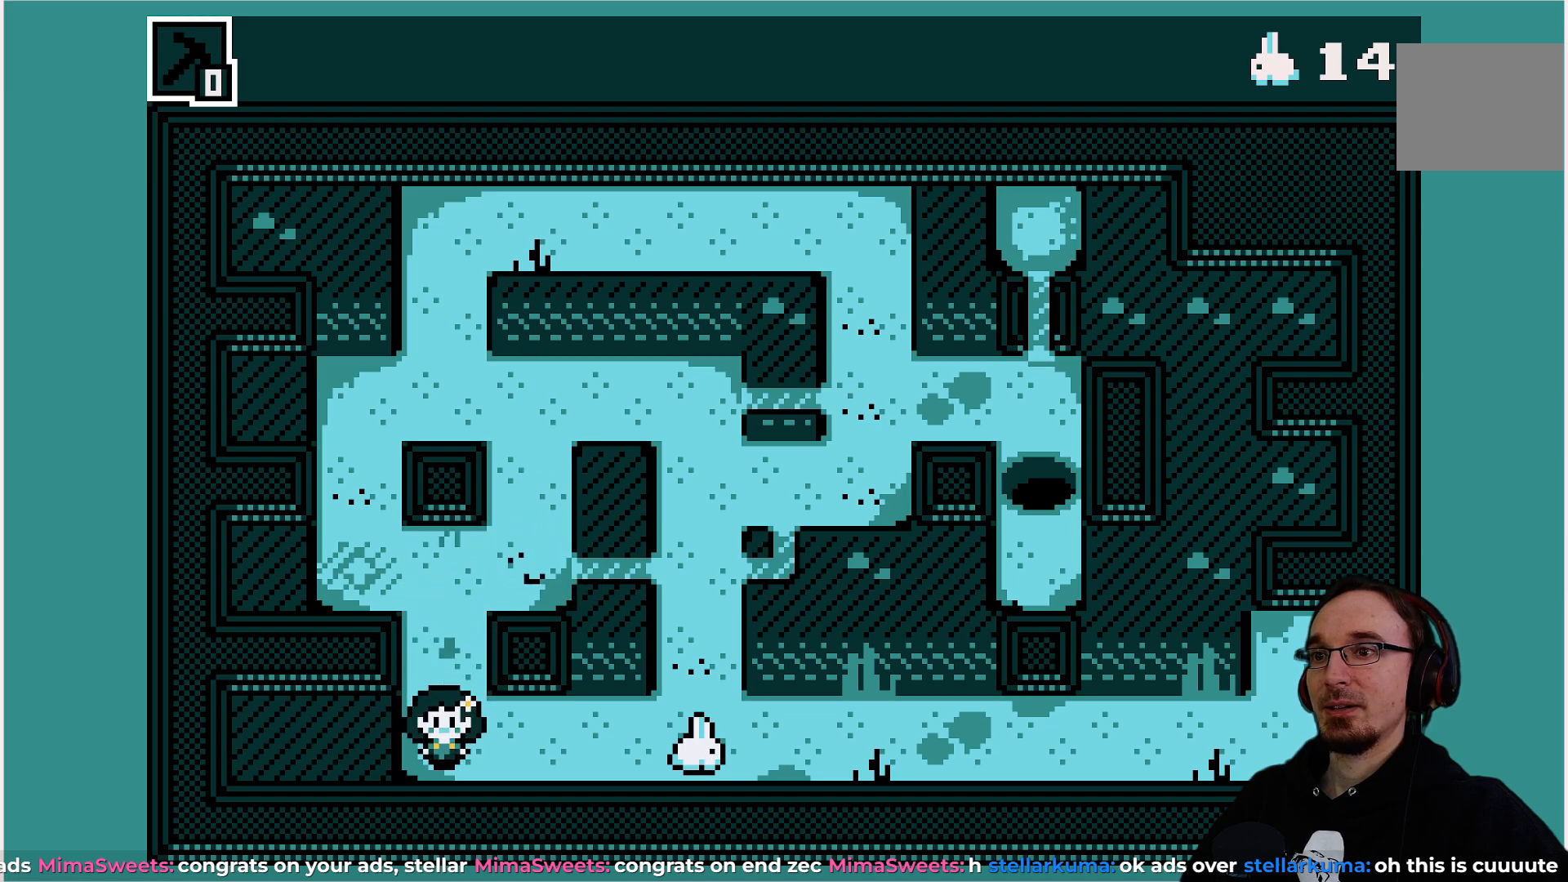
{"buttons": ["DPAD_RIGHT"], "left_stick": "center", "events": [[250, "DPAD_RIGHT", "down"]]}
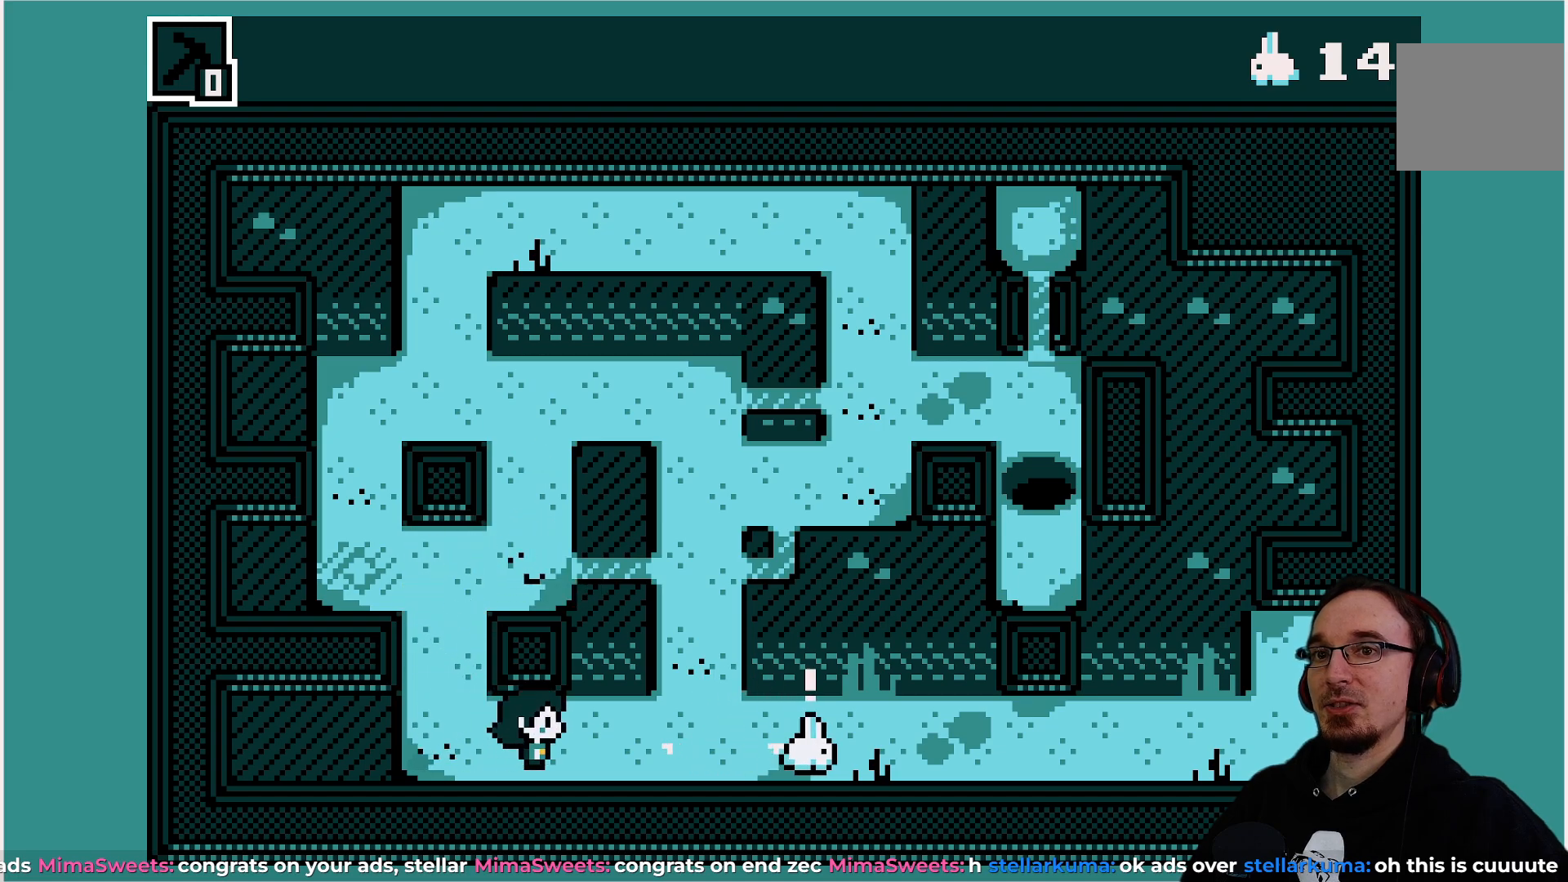
{"buttons": ["DPAD_RIGHT"], "left_stick": "center", "events": [[383, "DPAD_RIGHT", "up"], [500, "DPAD_RIGHT", "down"]]}
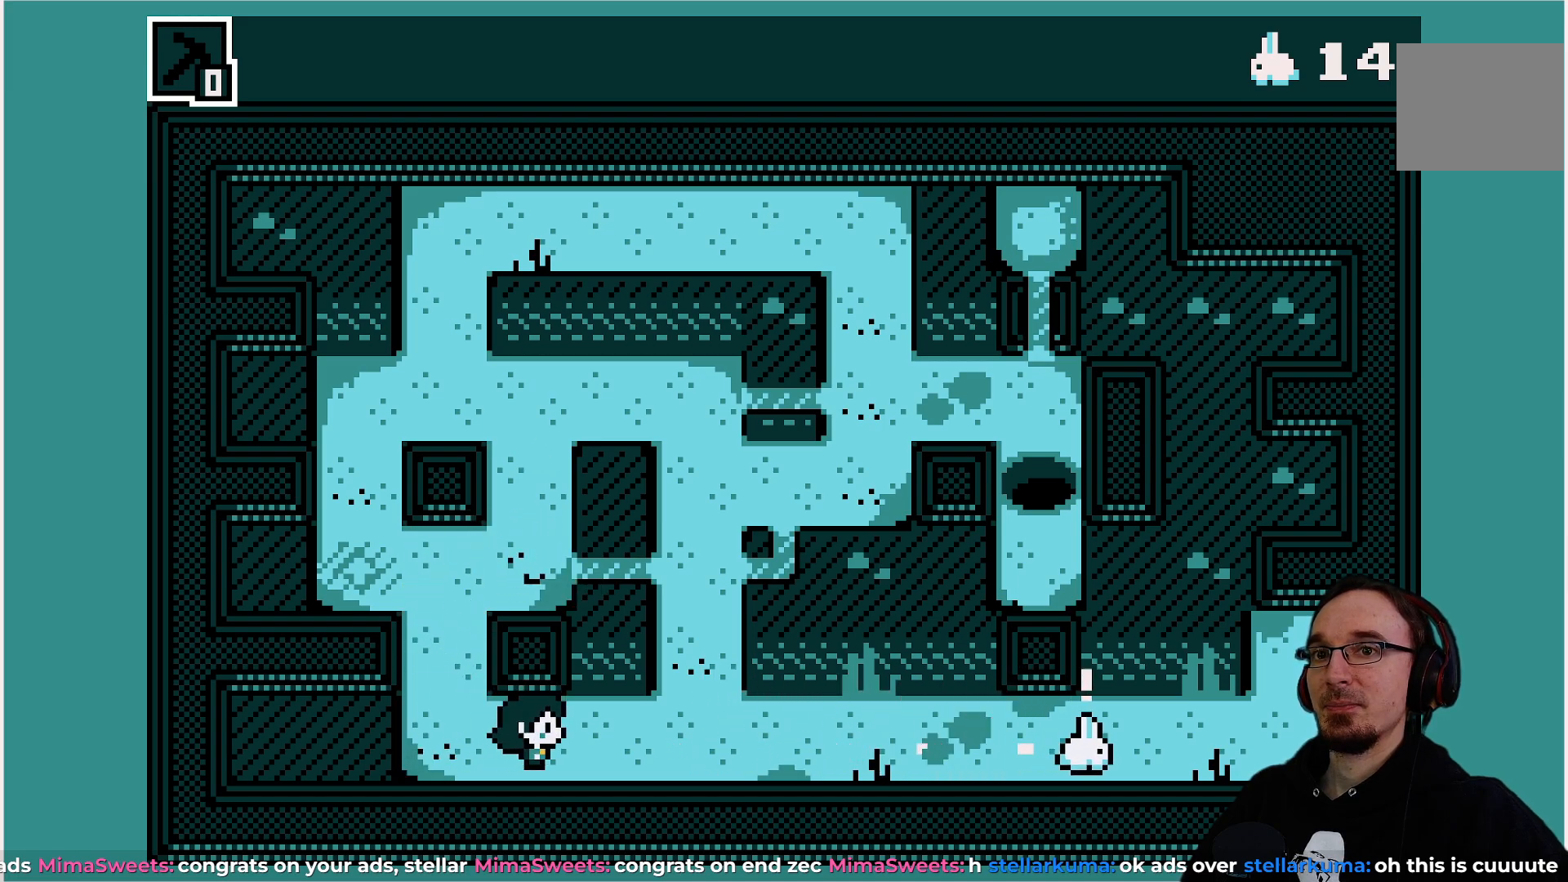
{"buttons": [], "left_stick": "center", "events": [[317, "DPAD_RIGHT", "up"]]}
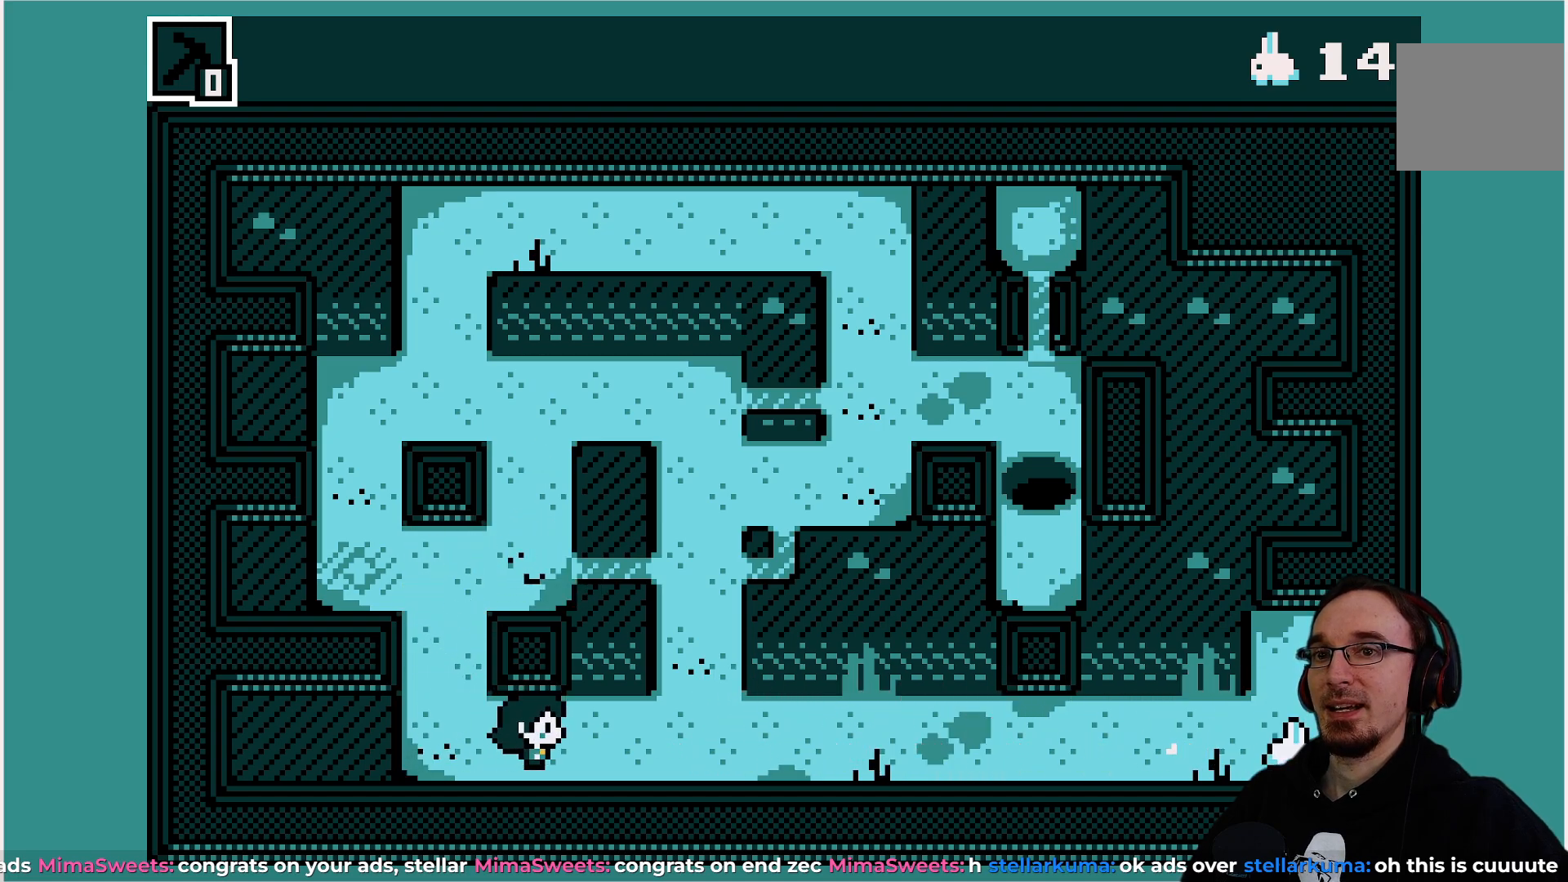
{"buttons": [], "left_stick": "center", "events": [[200, "DPAD_RIGHT", "down"], [450, "DPAD_RIGHT", "up"]]}
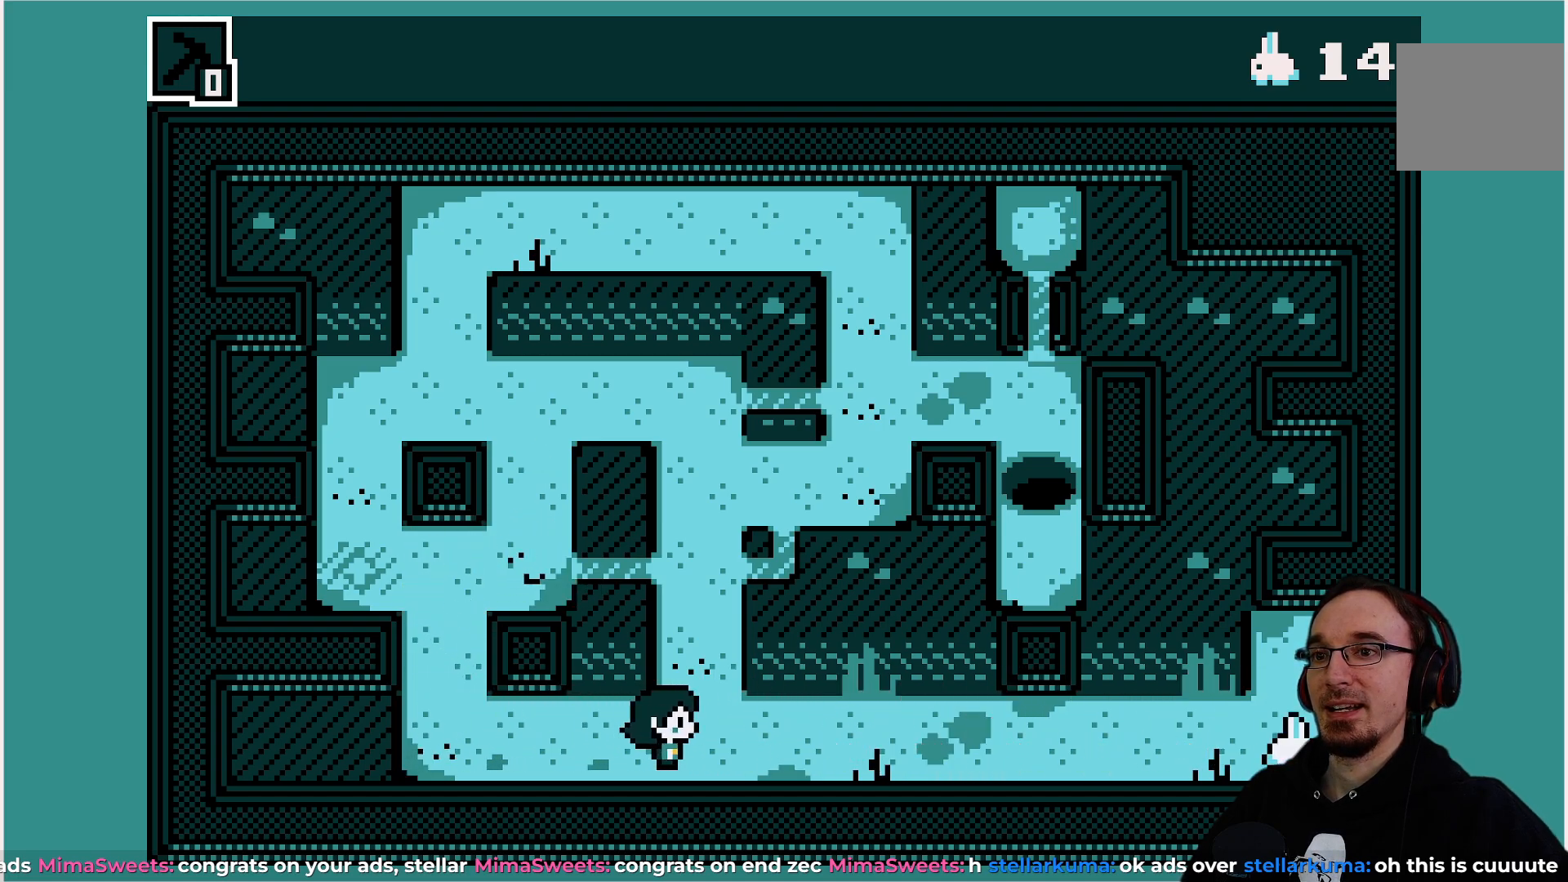
{"buttons": ["DPAD_RIGHT"], "left_stick": "center", "events": [[33, "DPAD_RIGHT", "down"]]}
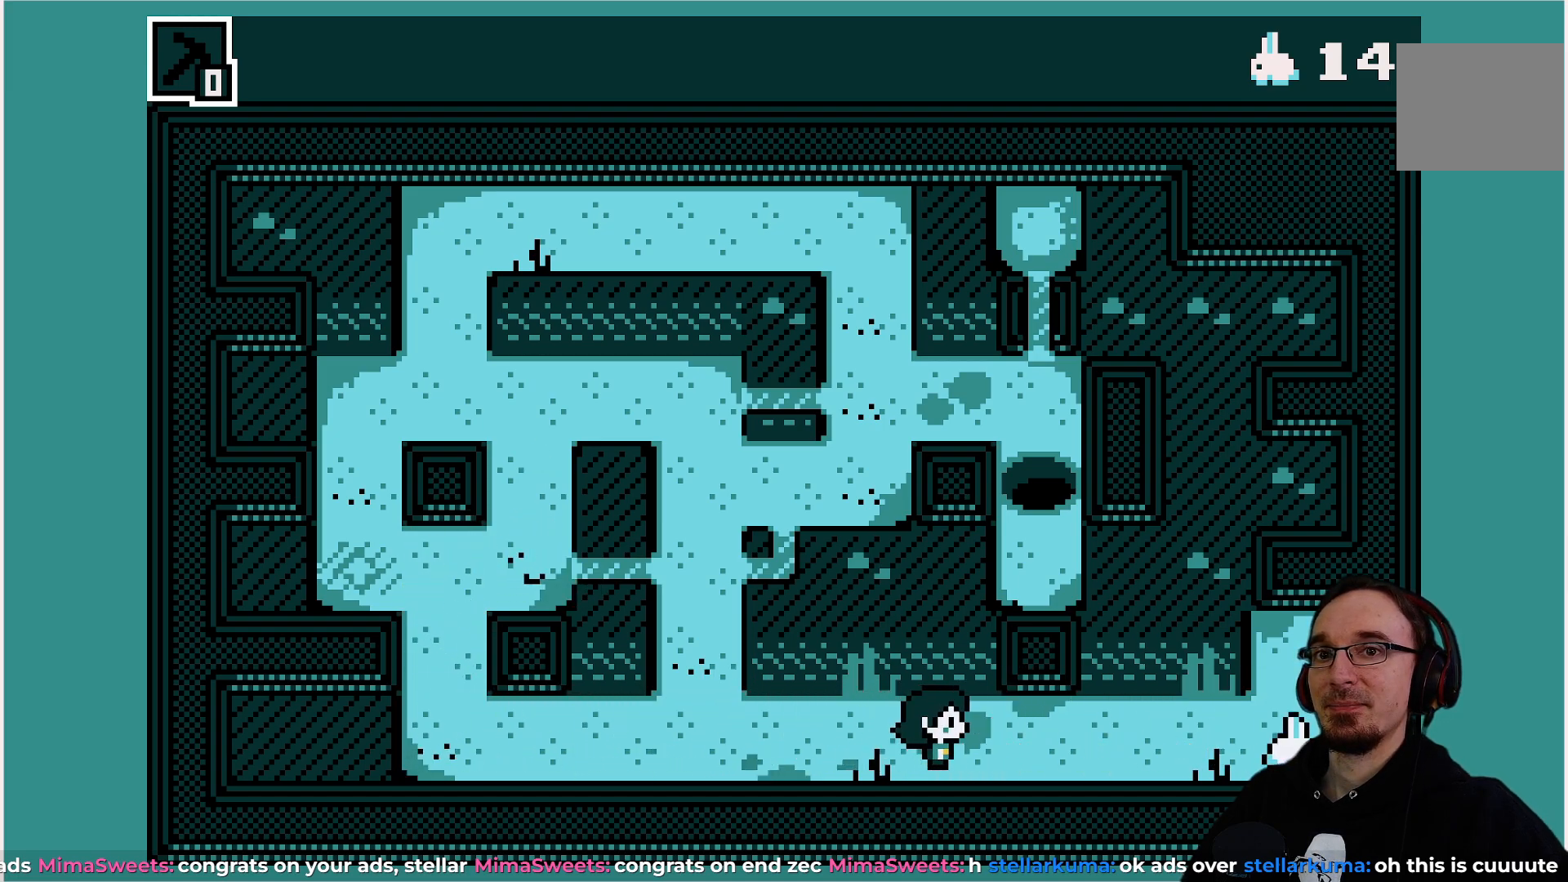
{"buttons": ["DPAD_RIGHT"], "left_stick": "center", "events": []}
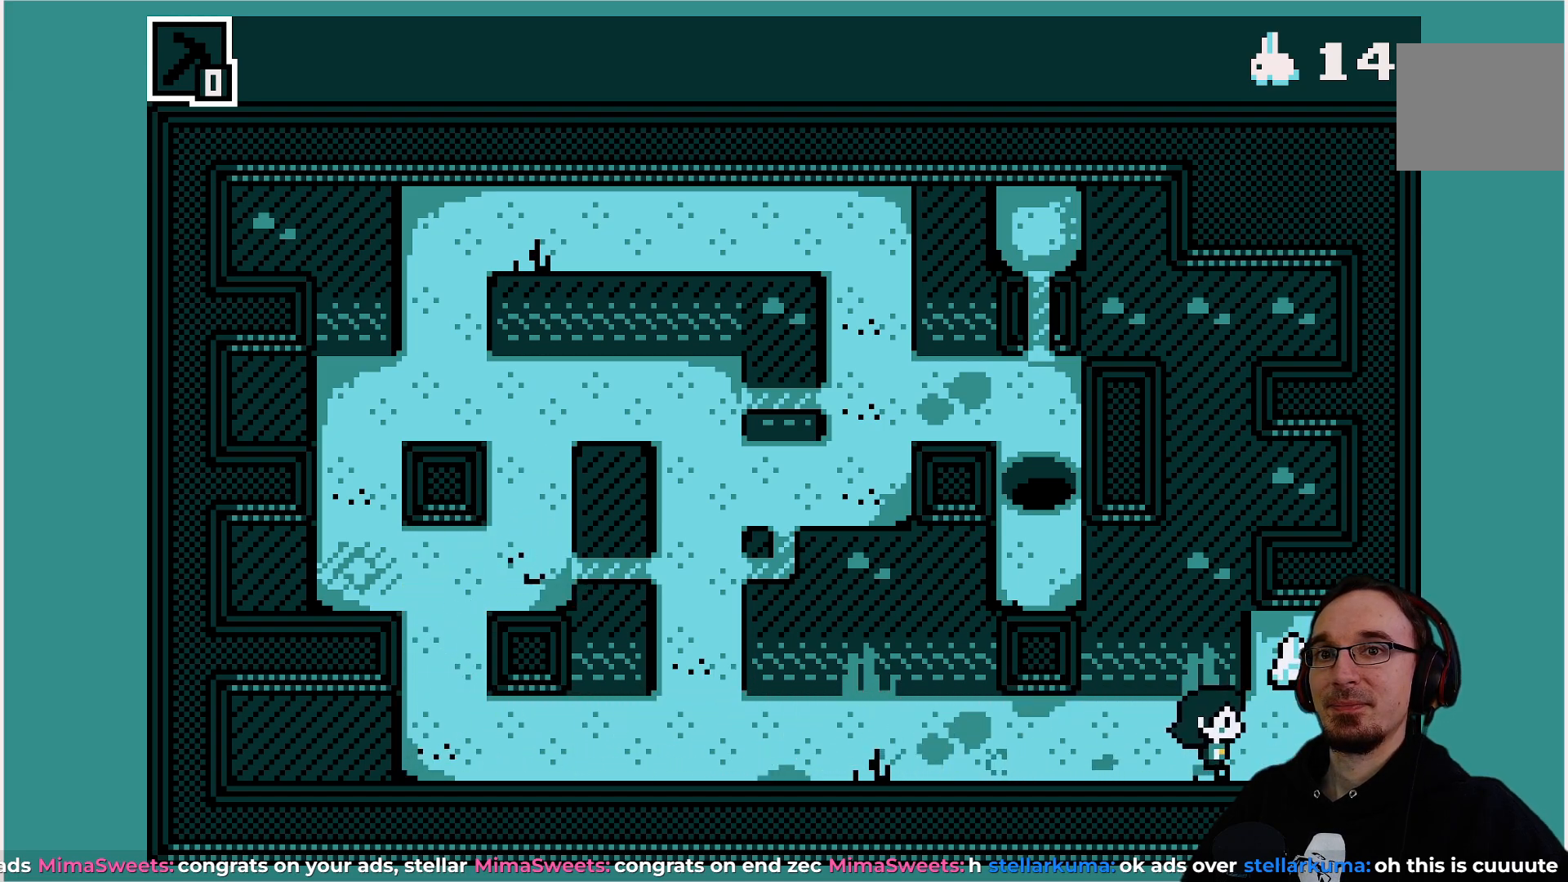
{"buttons": [], "left_stick": "center", "events": [[133, "DPAD_RIGHT", "up"], [267, "DPAD_UP", "down"], [383, "DPAD_UP", "up"]]}